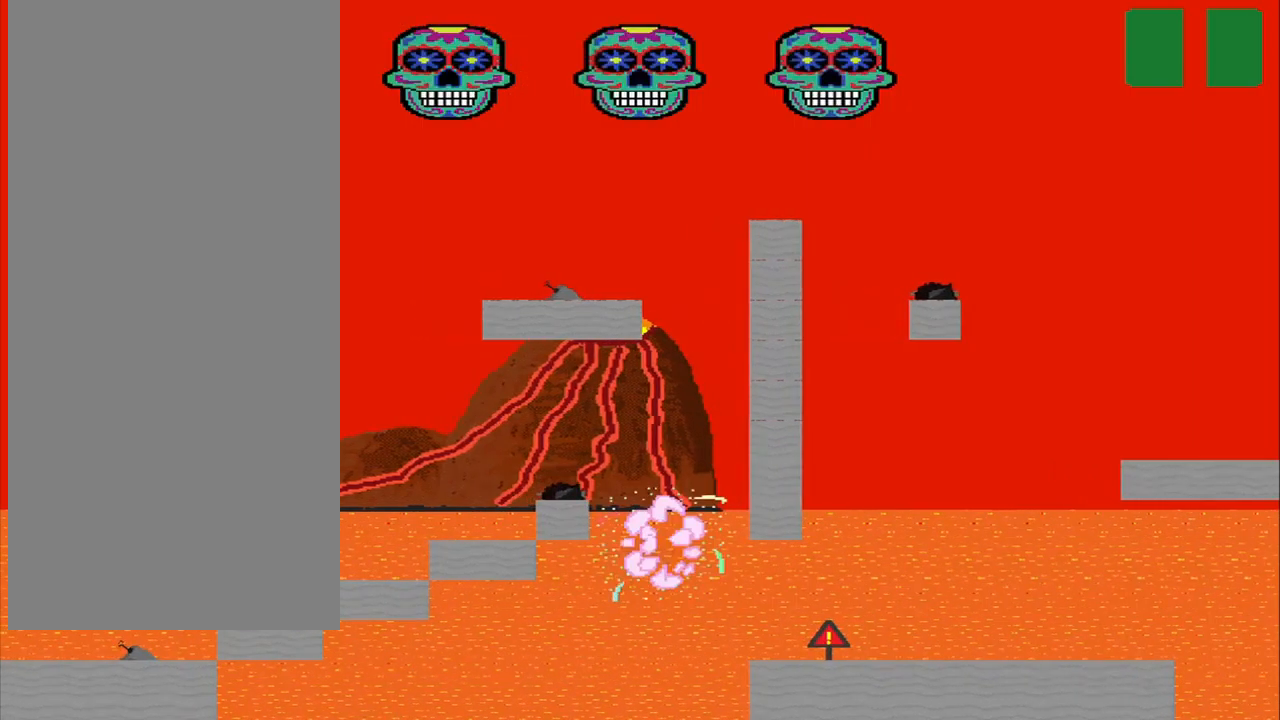
Gameplay with a controller (PlayStation layout); each line is a JSON object with the inputs held at the frame after it. "events" lists button and stick changes between this image and that frame as [ms after this image, input, new state], when the widget could be followed in between. Not read: CROSS L2 L3 R2 R3 right_stick.
{"buttons": [], "left_stick": "left", "events": []}
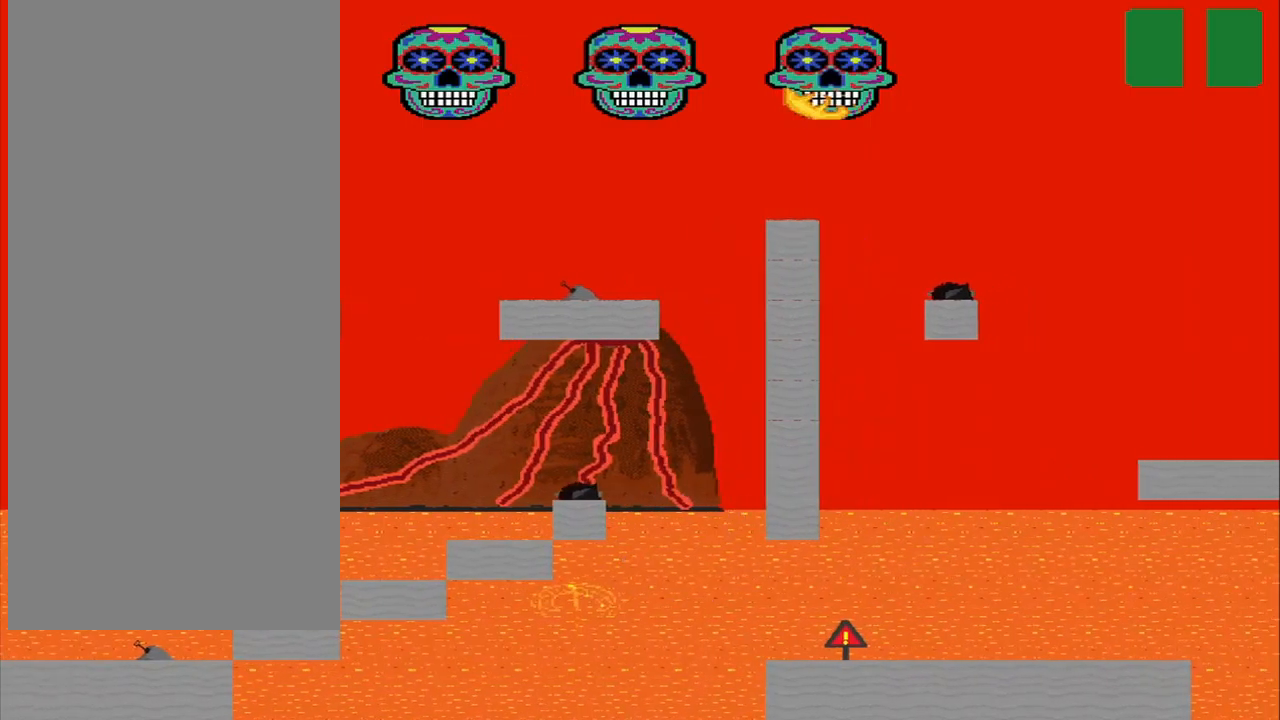
{"buttons": [], "left_stick": "center", "events": [[42, "left_stick", "center"], [167, "left_stick", "down-right"], [417, "left_stick", "center"]]}
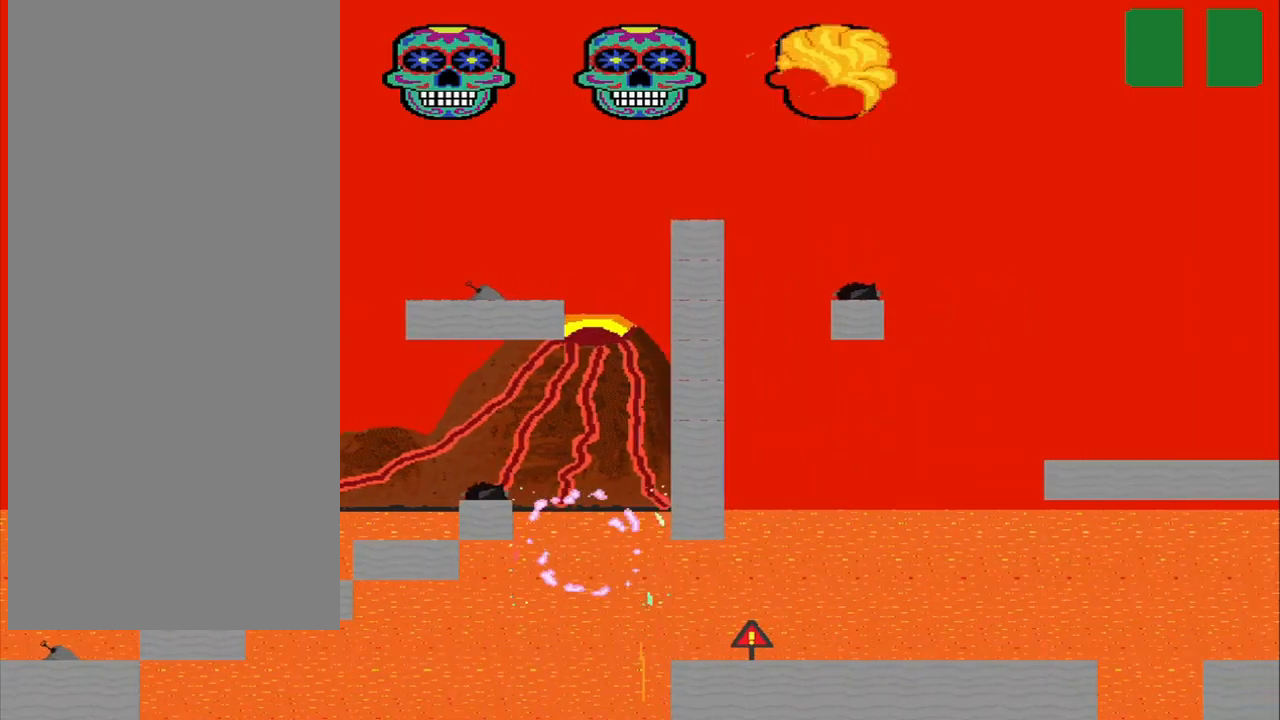
{"buttons": [], "left_stick": "center", "events": [[125, "left_stick", "down-right"], [334, "left_stick", "center"]]}
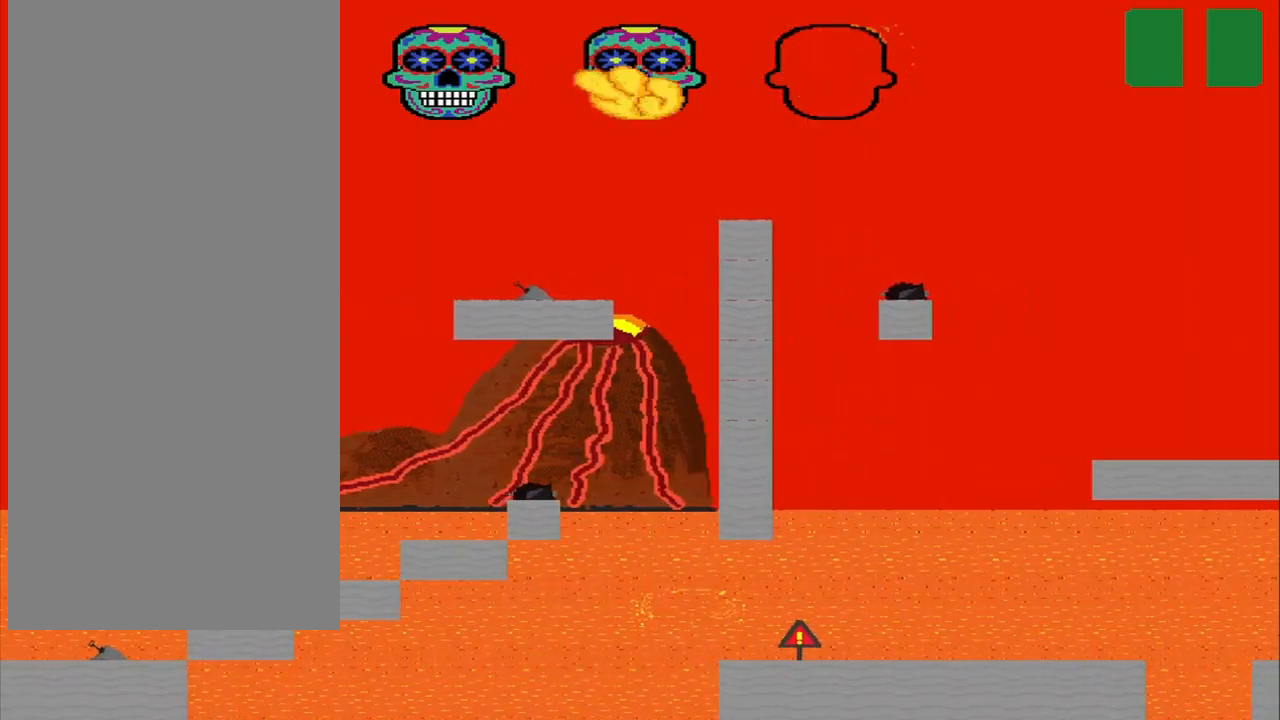
{"buttons": [], "left_stick": "down-right", "events": [[84, "left_stick", "down-right"]]}
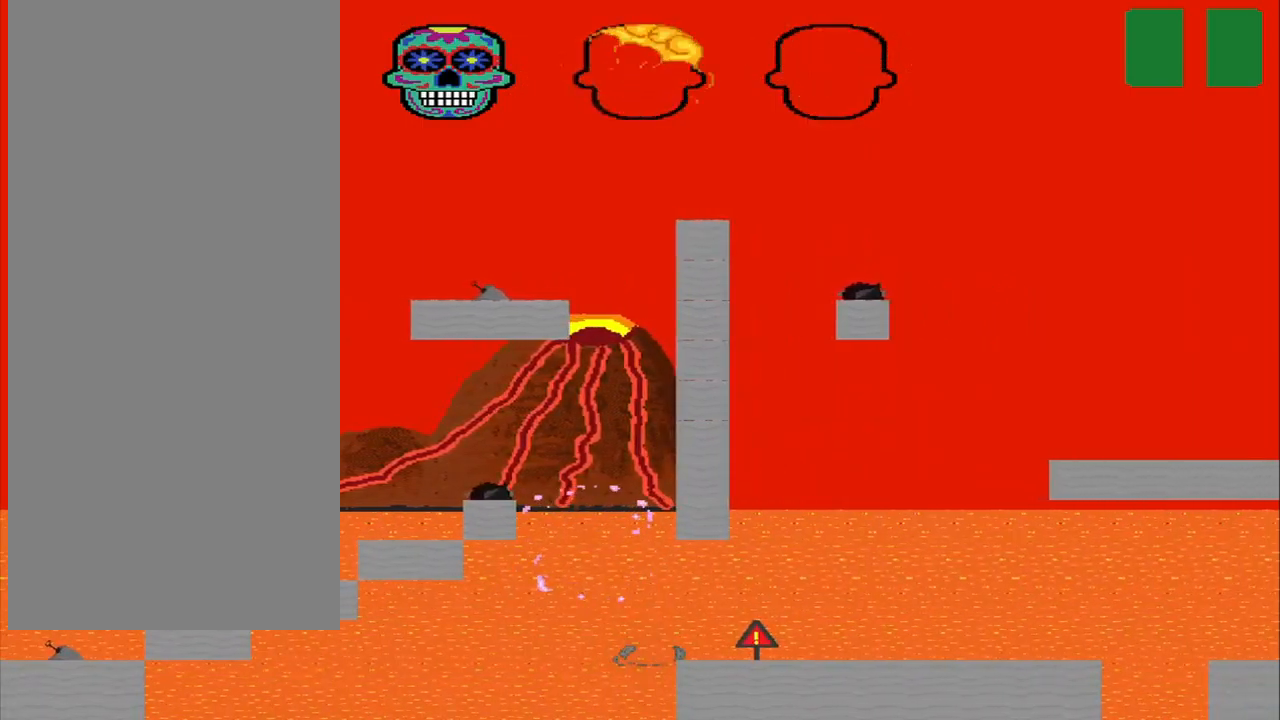
{"buttons": [], "left_stick": "center", "events": [[250, "left_stick", "center"]]}
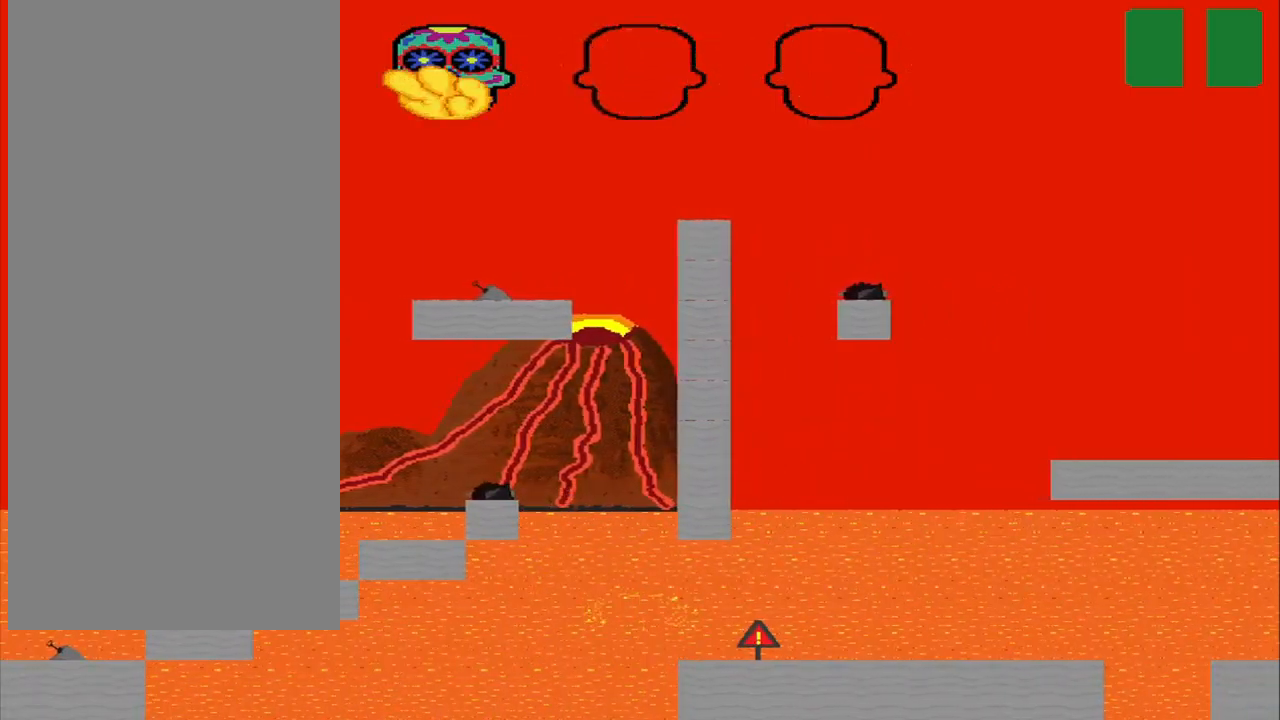
{"buttons": [], "left_stick": "down-right", "events": [[250, "left_stick", "down-right"]]}
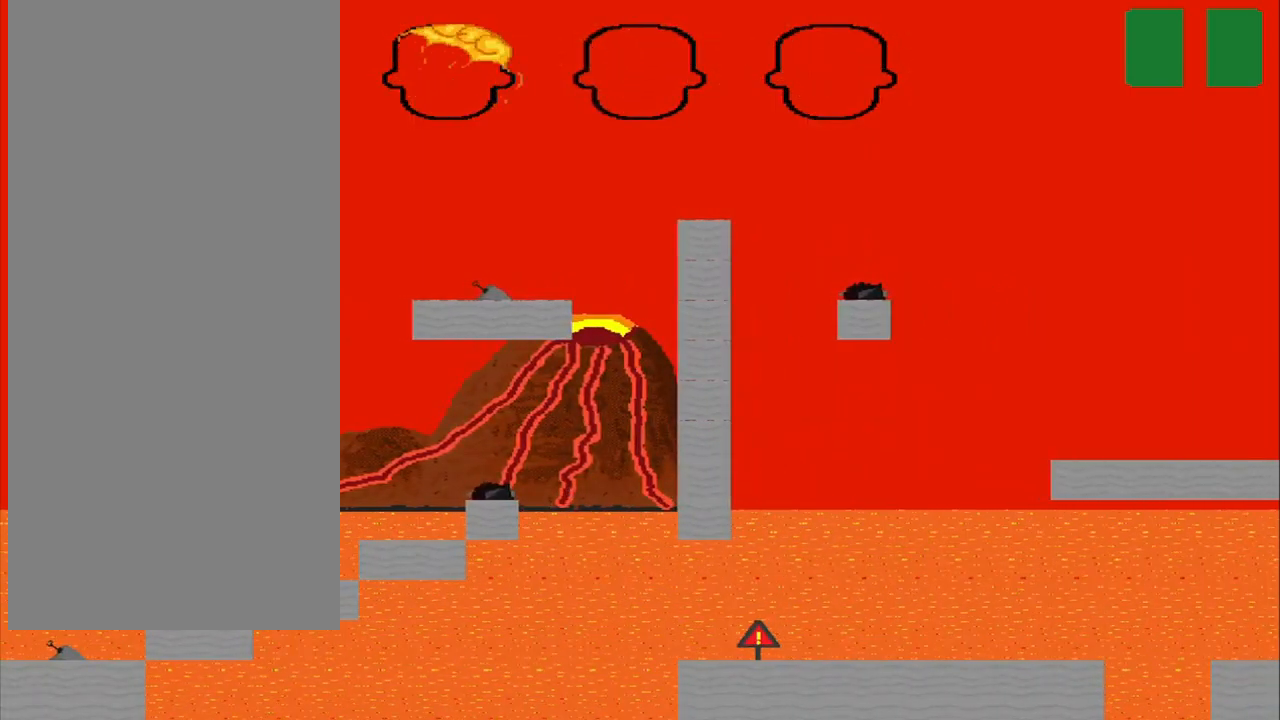
{"buttons": [], "left_stick": "down-right", "events": []}
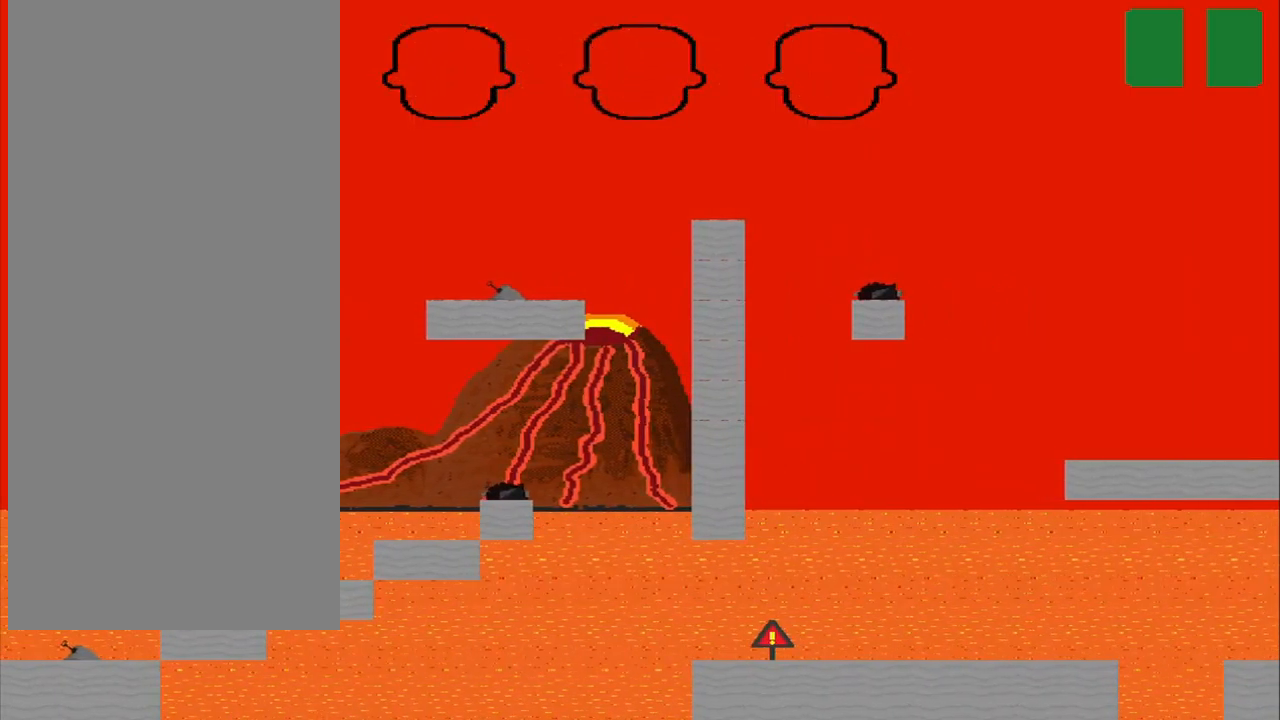
{"buttons": [], "left_stick": "down-right", "events": []}
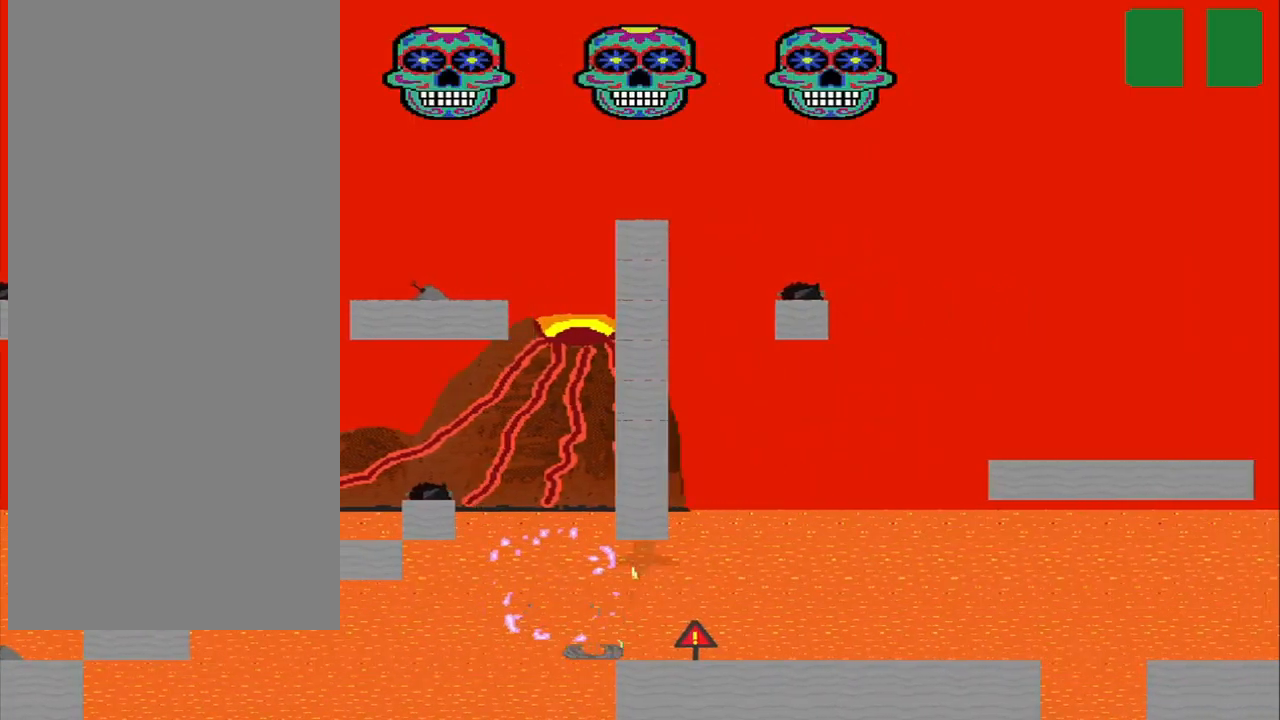
{"buttons": [], "left_stick": "down-right", "events": []}
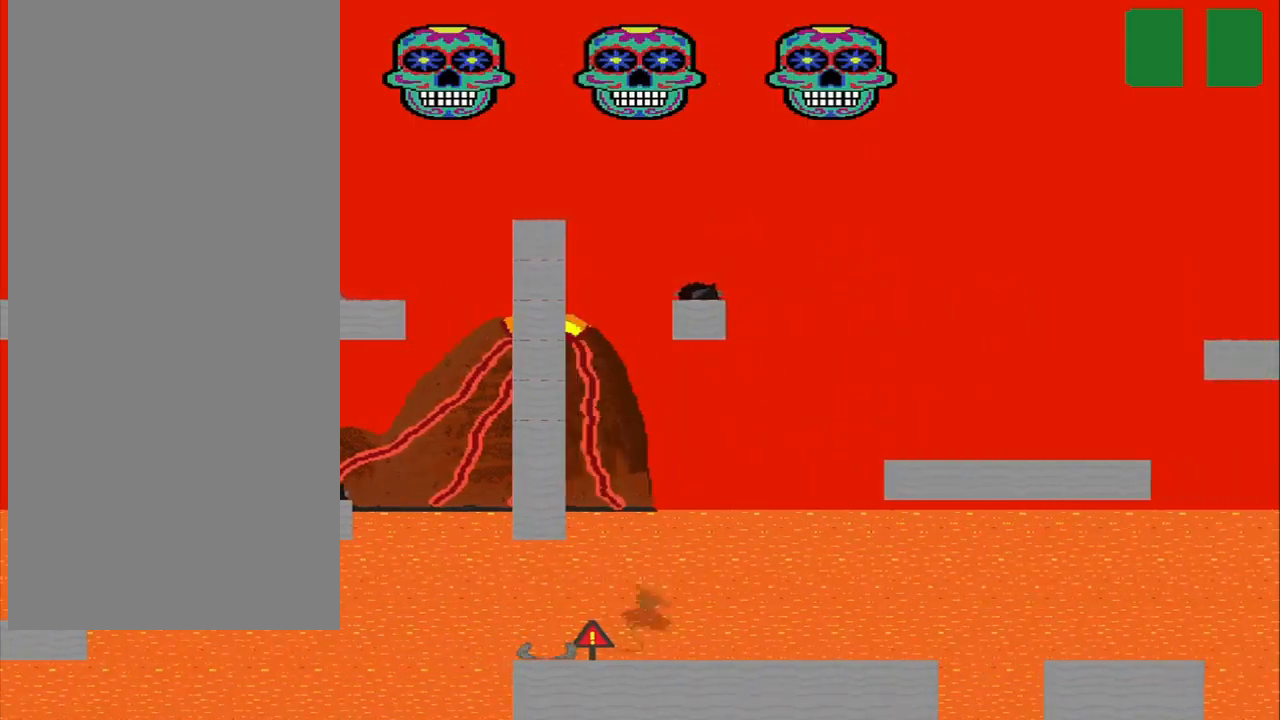
{"buttons": [], "left_stick": "center", "events": [[168, "left_stick", "center"]]}
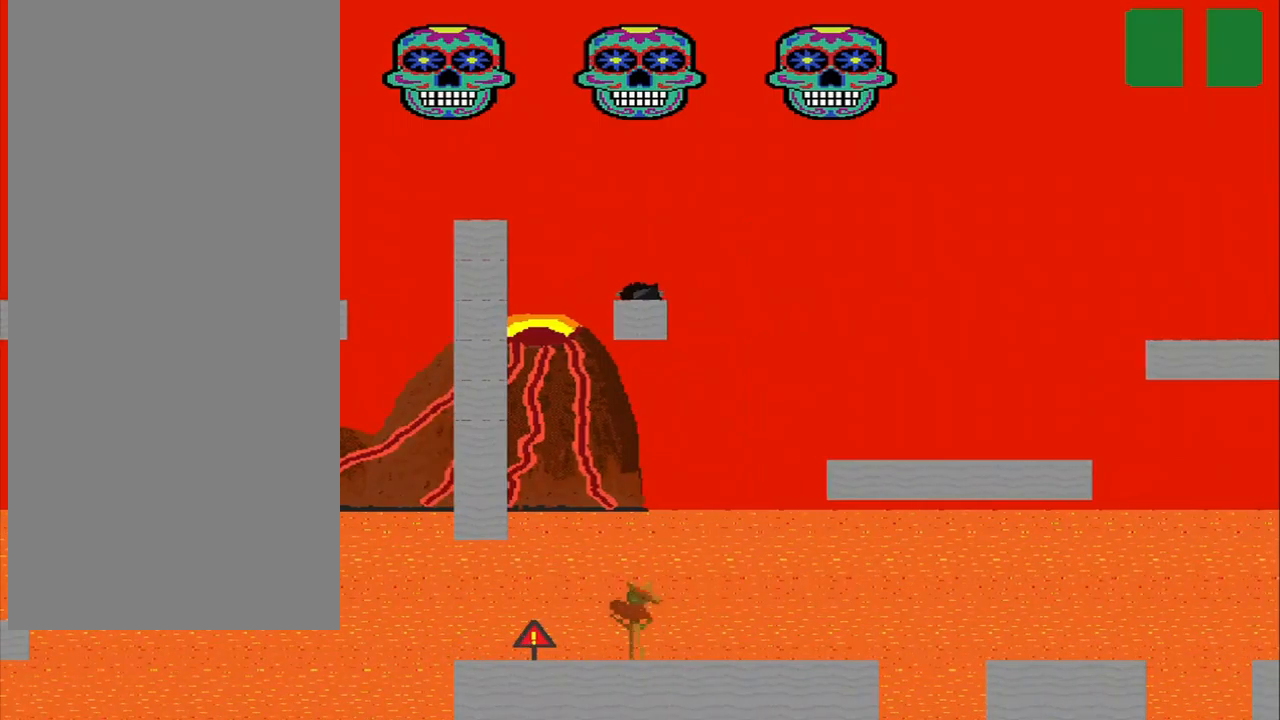
{"buttons": [], "left_stick": "center", "events": [[334, "left_stick", "down"], [459, "left_stick", "center"]]}
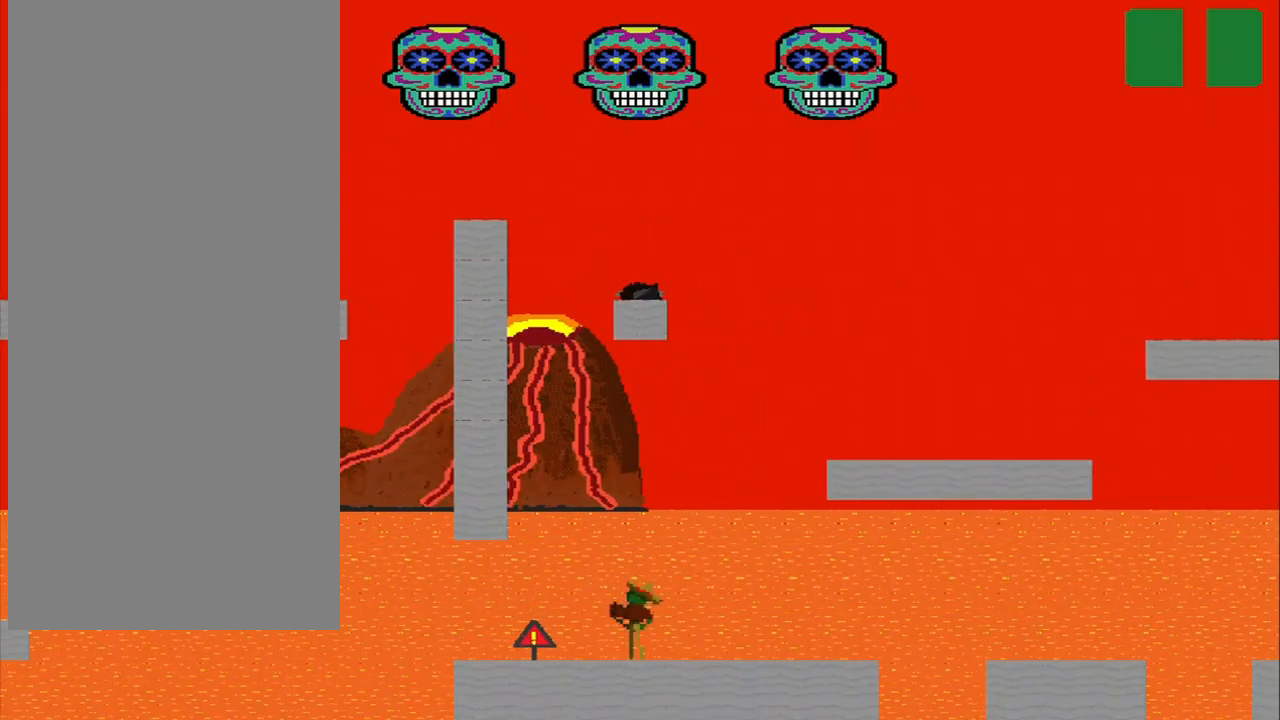
{"buttons": [], "left_stick": "down-right", "events": [[125, "left_stick", "down"], [292, "left_stick", "center"], [459, "left_stick", "down-right"]]}
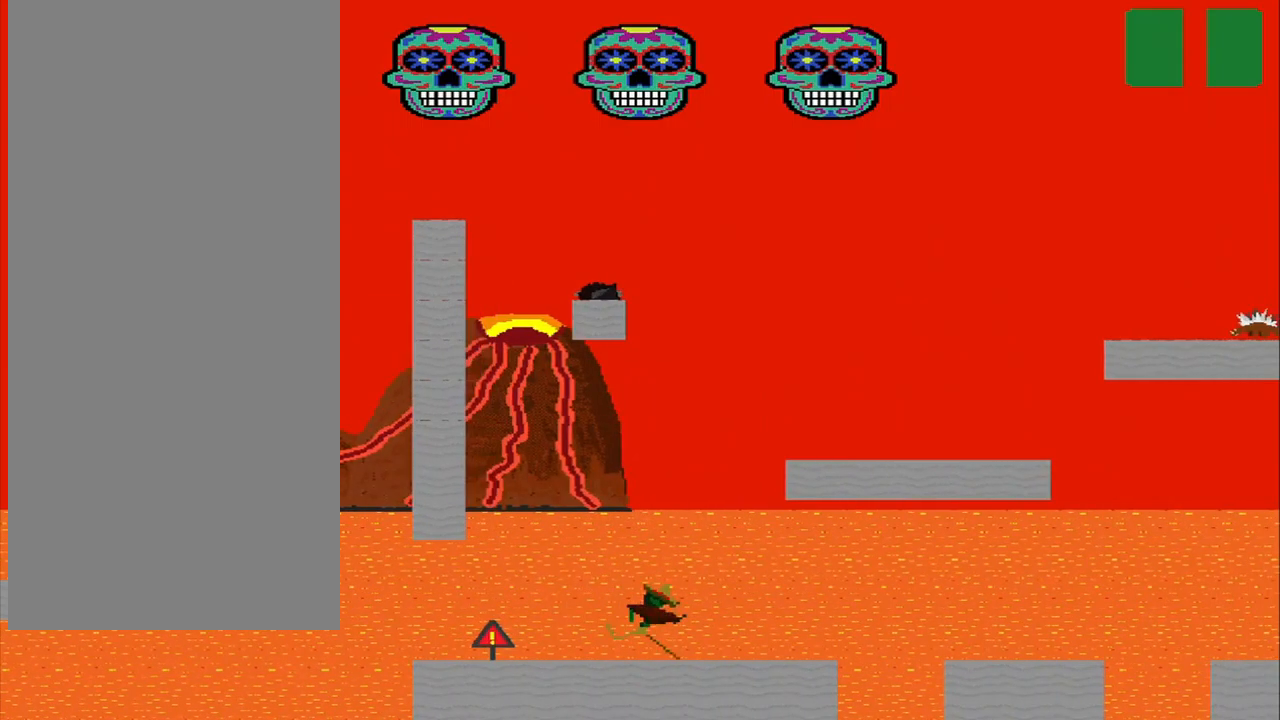
{"buttons": [], "left_stick": "down-right", "events": []}
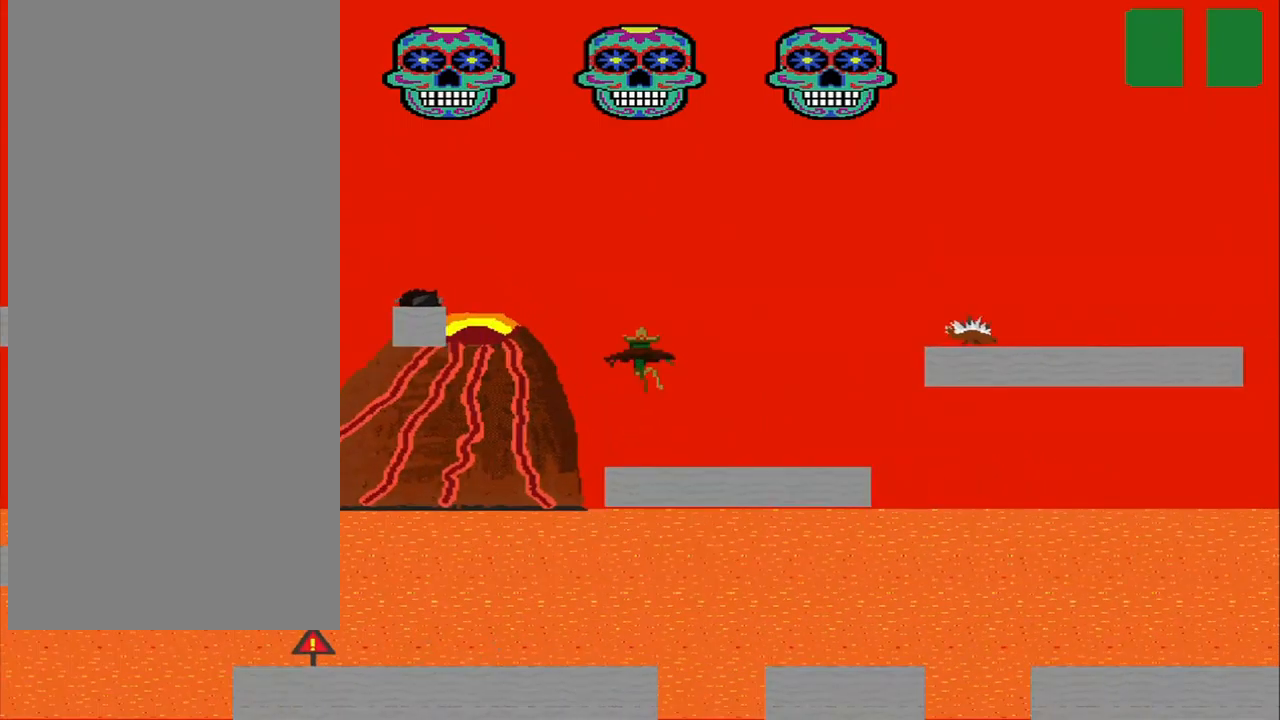
{"buttons": [], "left_stick": "center", "events": [[250, "left_stick", "center"]]}
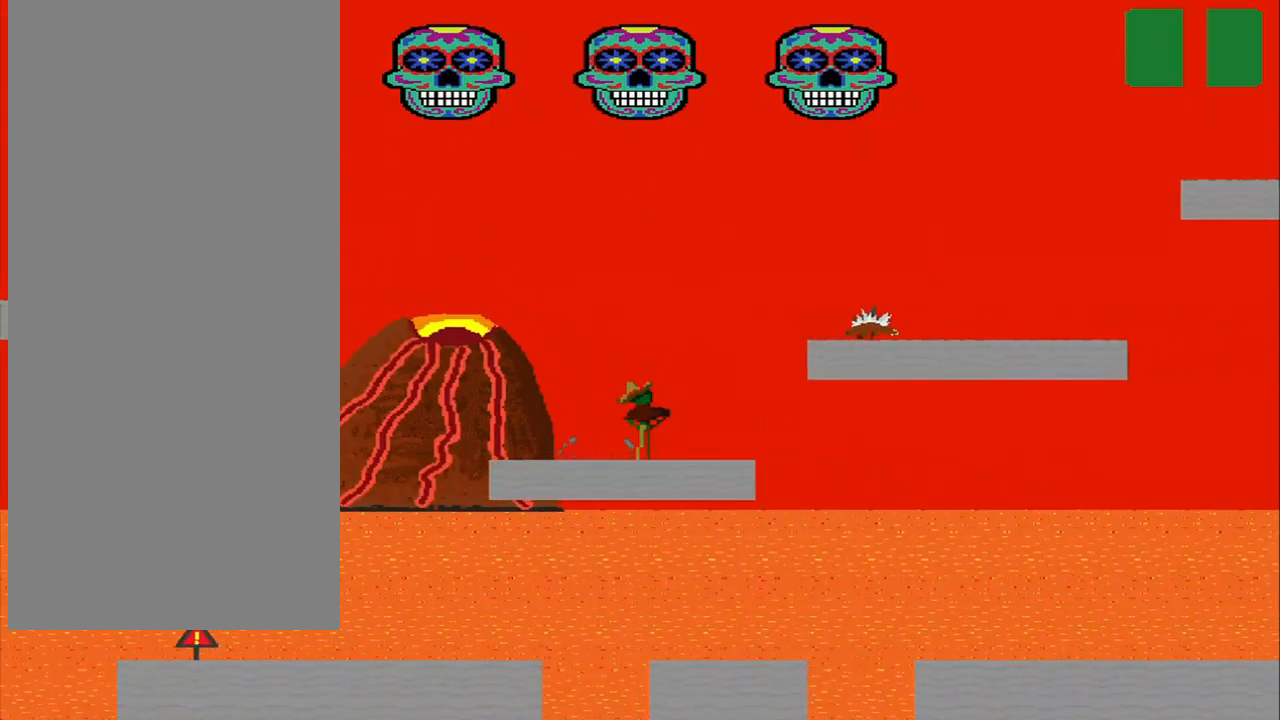
{"buttons": [], "left_stick": "center", "events": [[125, "left_stick", "down-right"], [459, "left_stick", "center"]]}
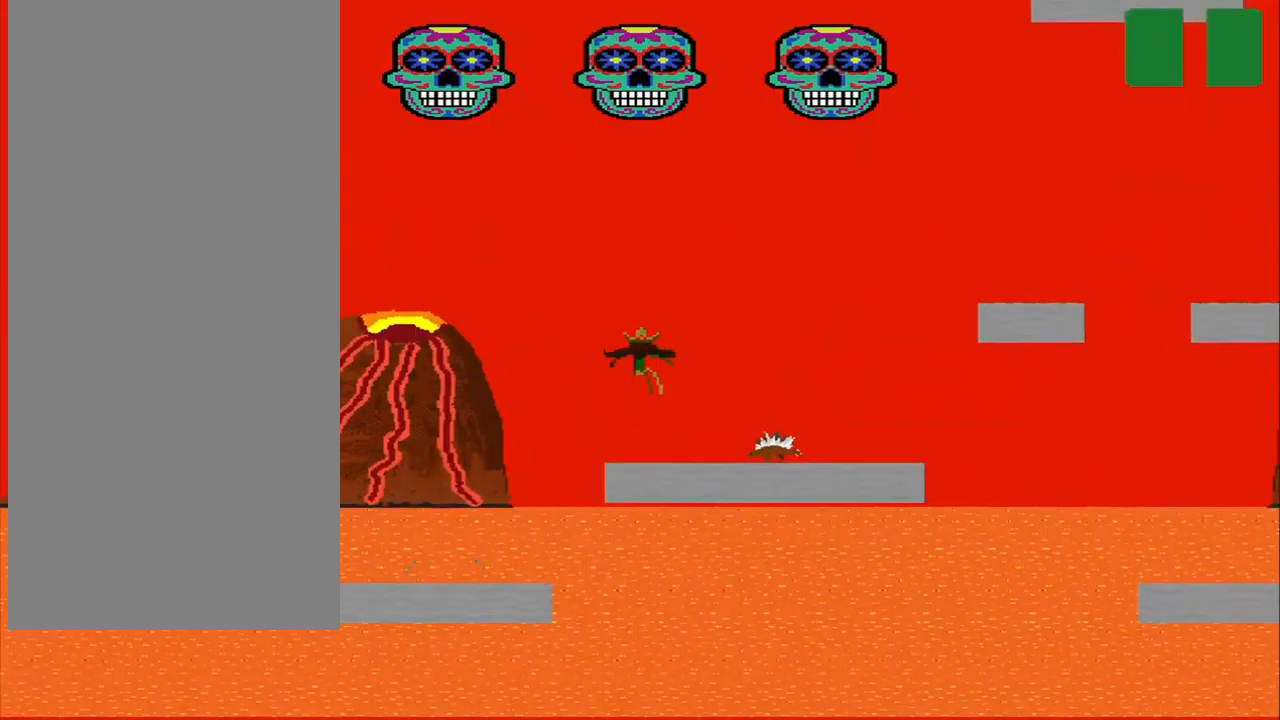
{"buttons": [], "left_stick": "down-right", "events": [[125, "left_stick", "down-right"]]}
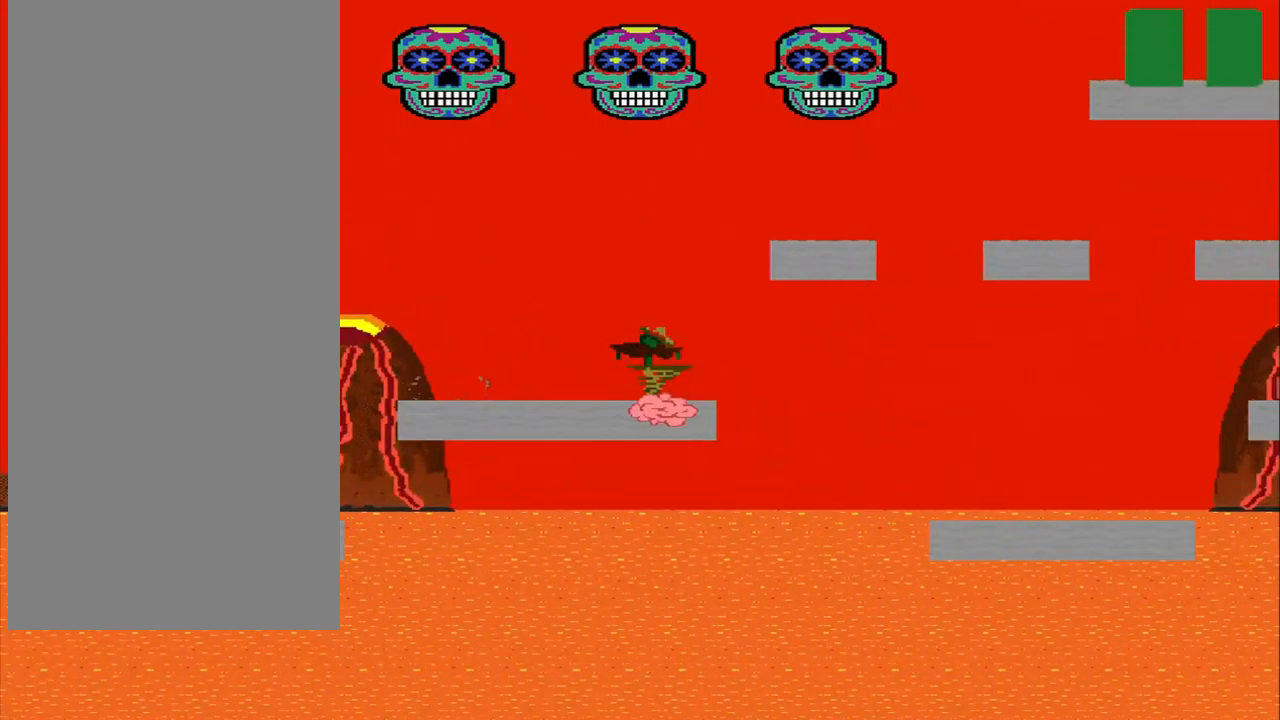
{"buttons": [], "left_stick": "down-right", "events": [[167, "left_stick", "center"], [500, "left_stick", "down-right"]]}
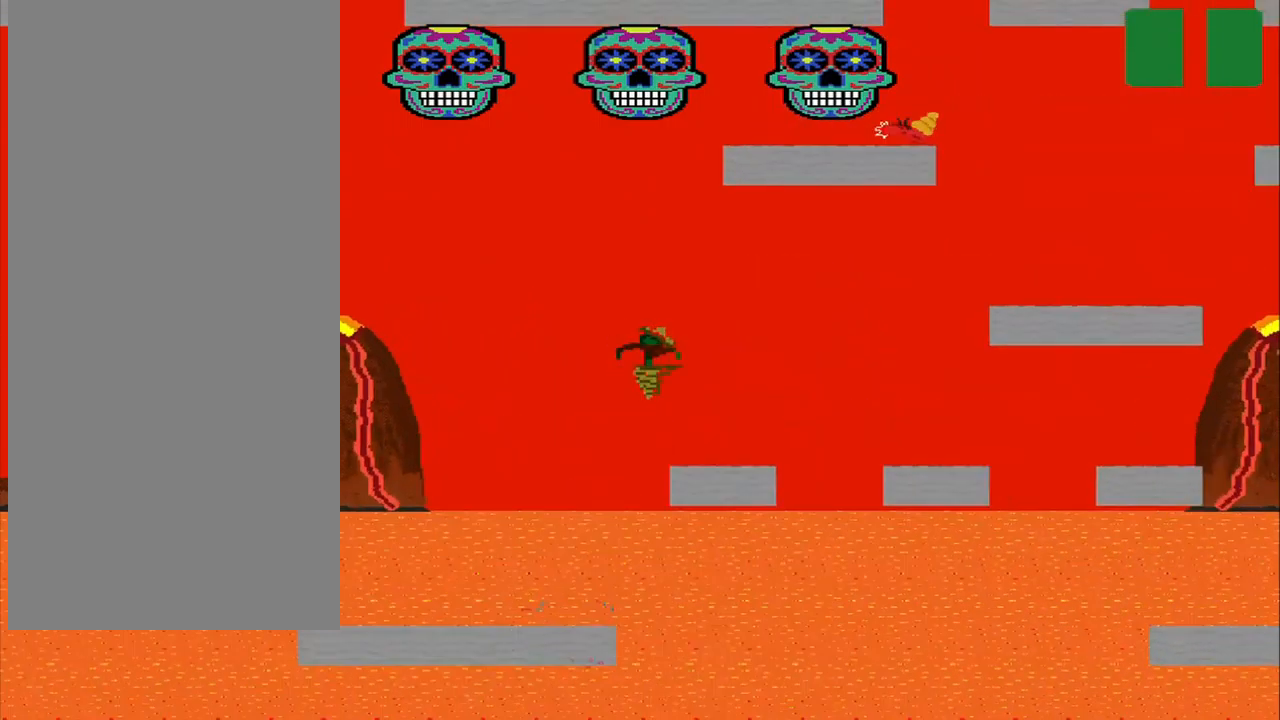
{"buttons": [], "left_stick": "down-right", "events": []}
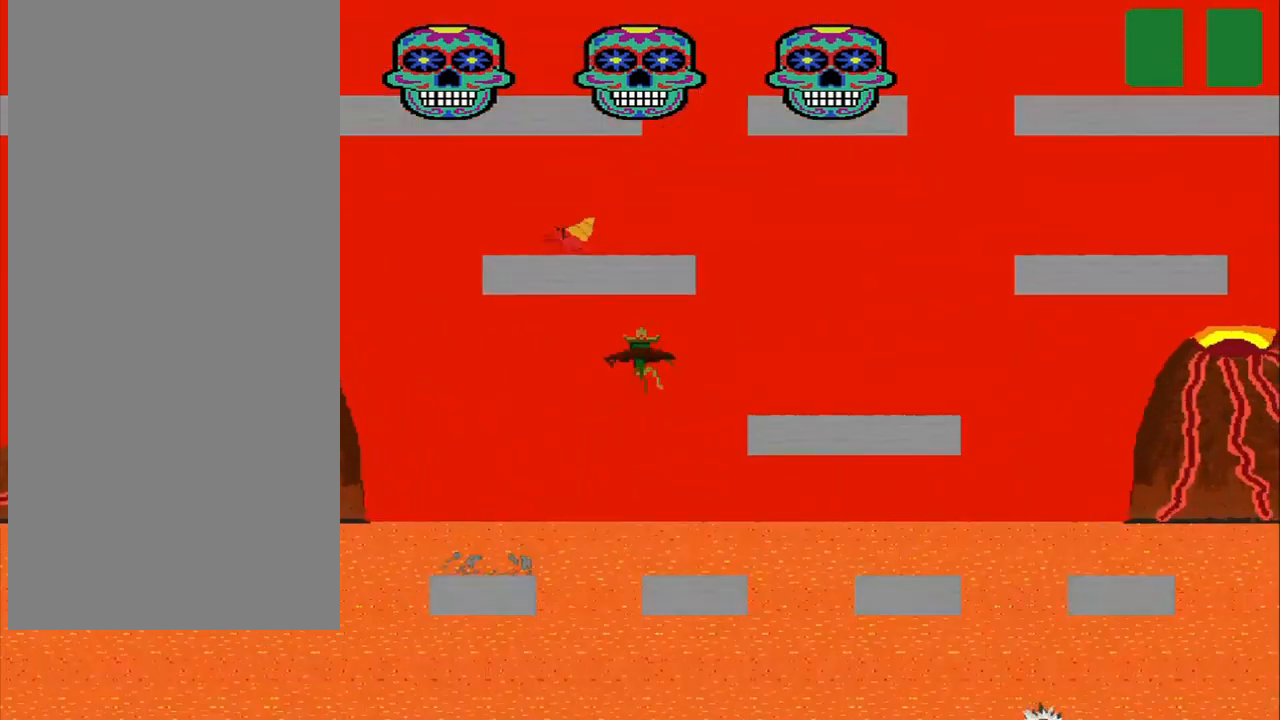
{"buttons": [], "left_stick": "down-right", "events": []}
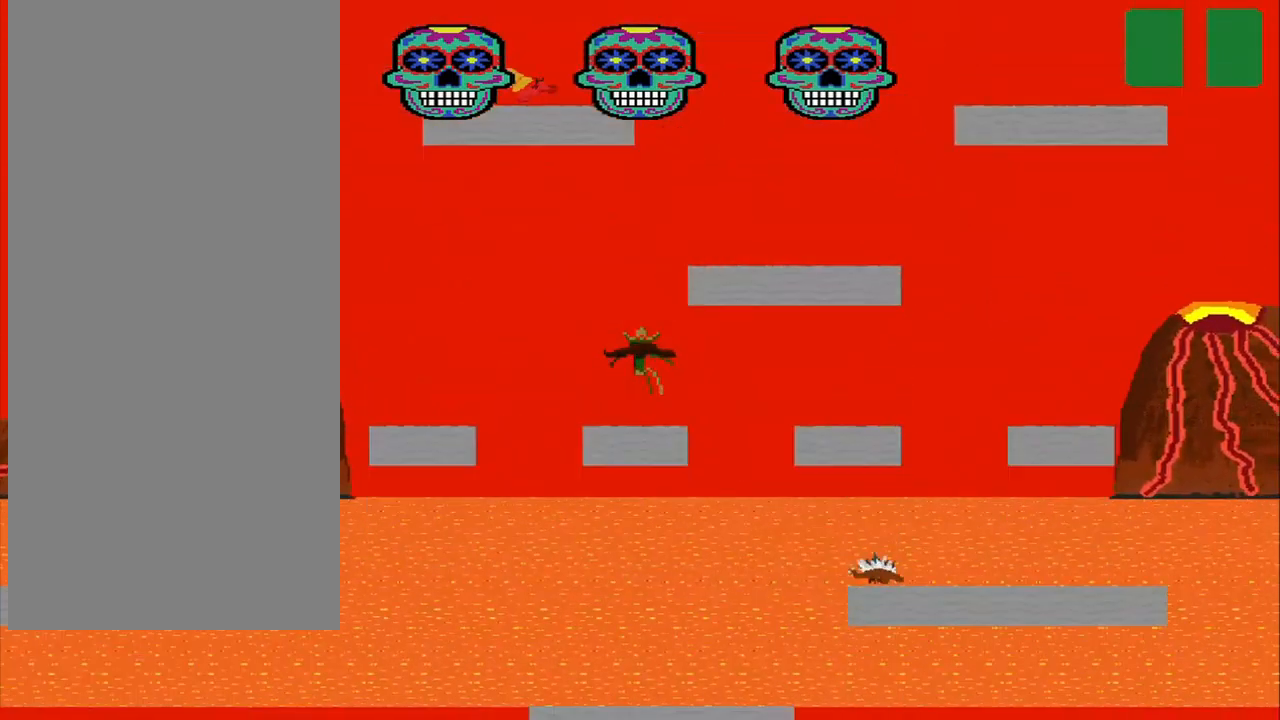
{"buttons": [], "left_stick": "down-right", "events": [[125, "left_stick", "center"], [459, "left_stick", "down-right"]]}
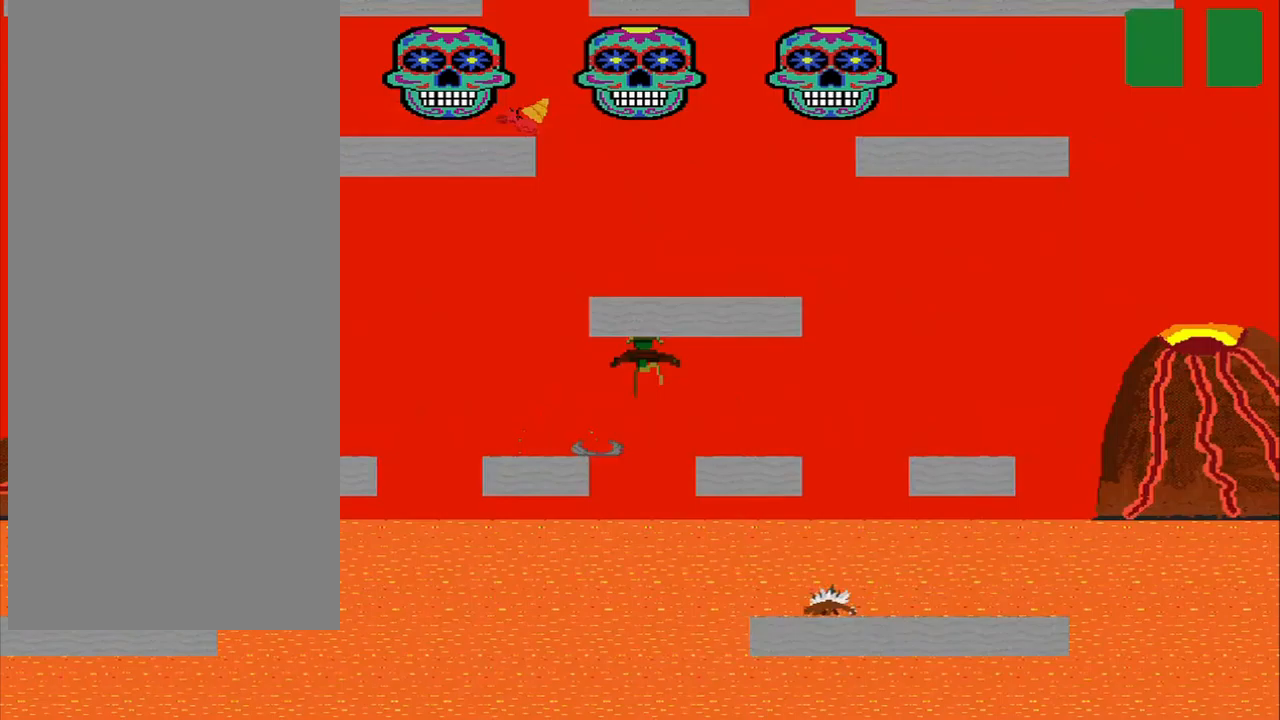
{"buttons": [], "left_stick": "center", "events": [[417, "left_stick", "center"]]}
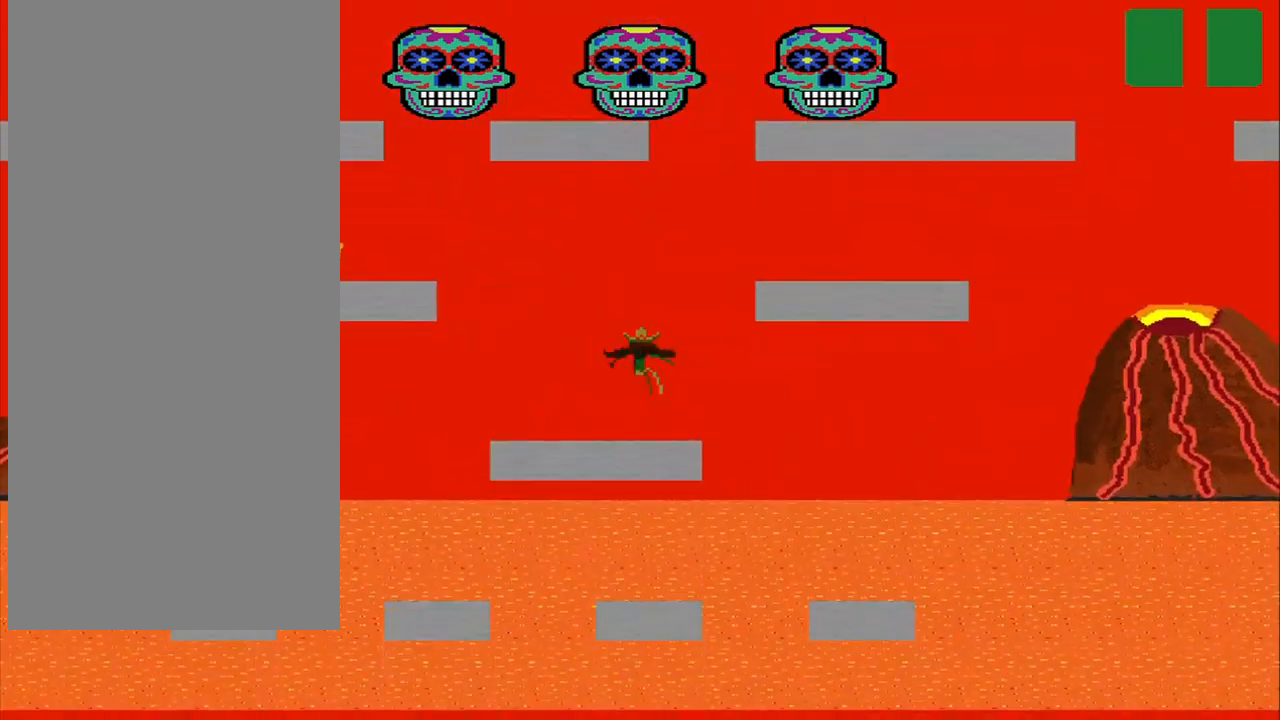
{"buttons": [], "left_stick": "down-right", "events": [[333, "left_stick", "down-right"]]}
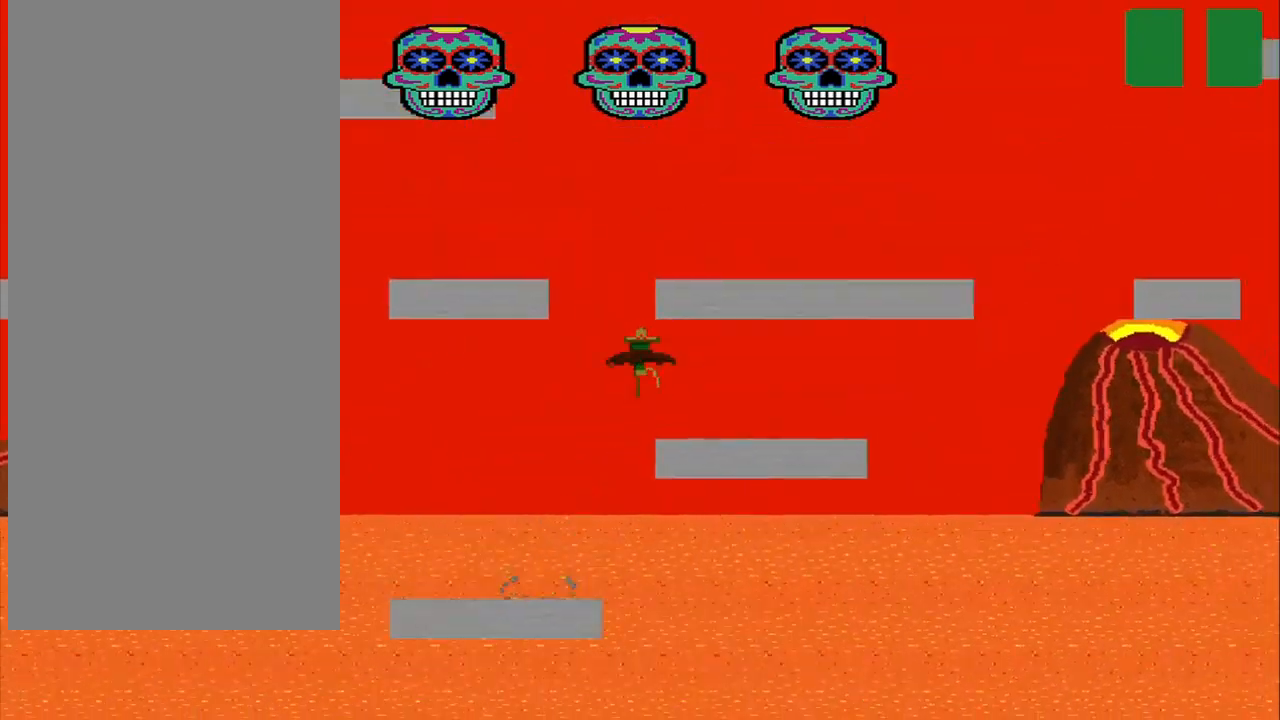
{"buttons": [], "left_stick": "down-right", "events": []}
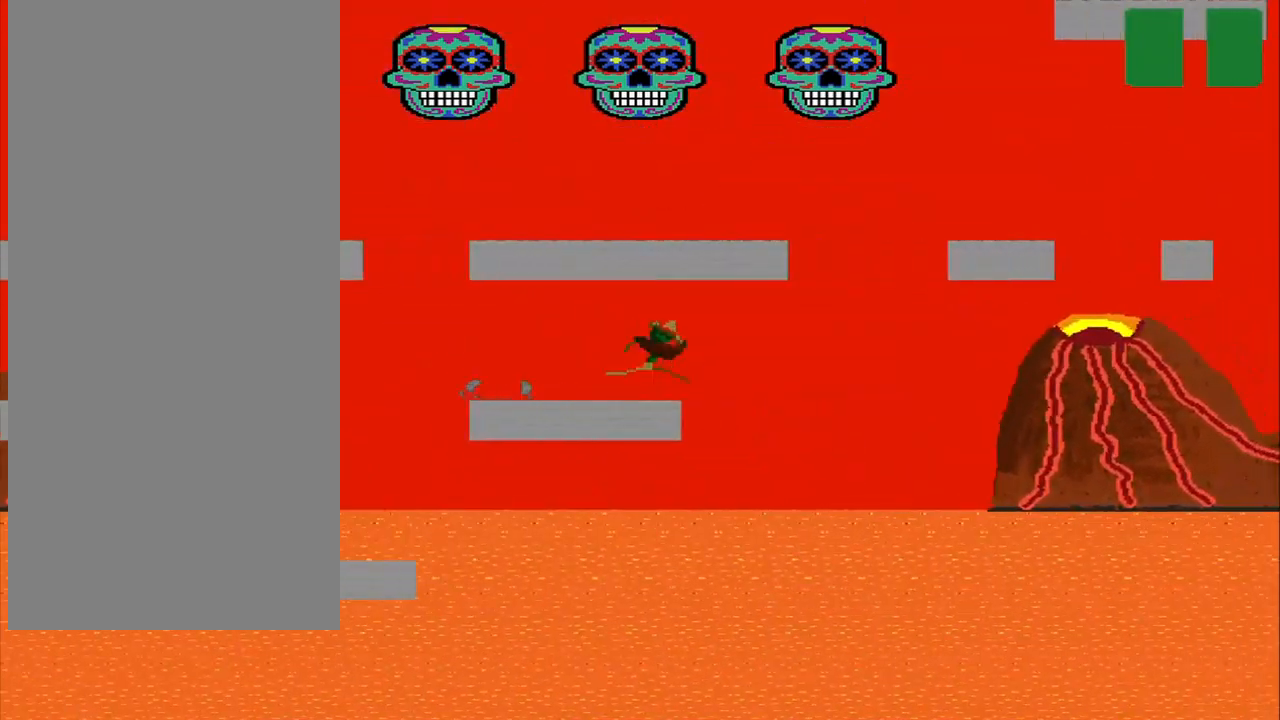
{"buttons": [], "left_stick": "center", "events": [[42, "left_stick", "center"], [250, "left_stick", "down"], [458, "left_stick", "center"]]}
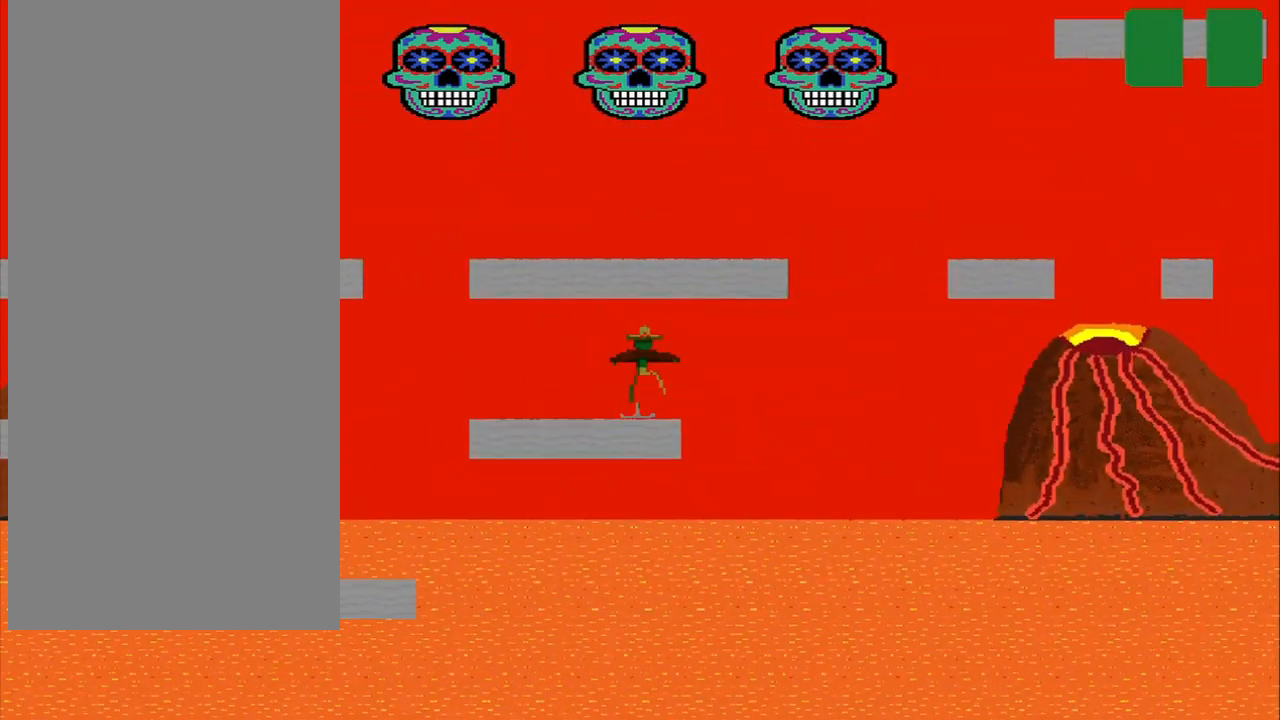
{"buttons": [], "left_stick": "center", "events": []}